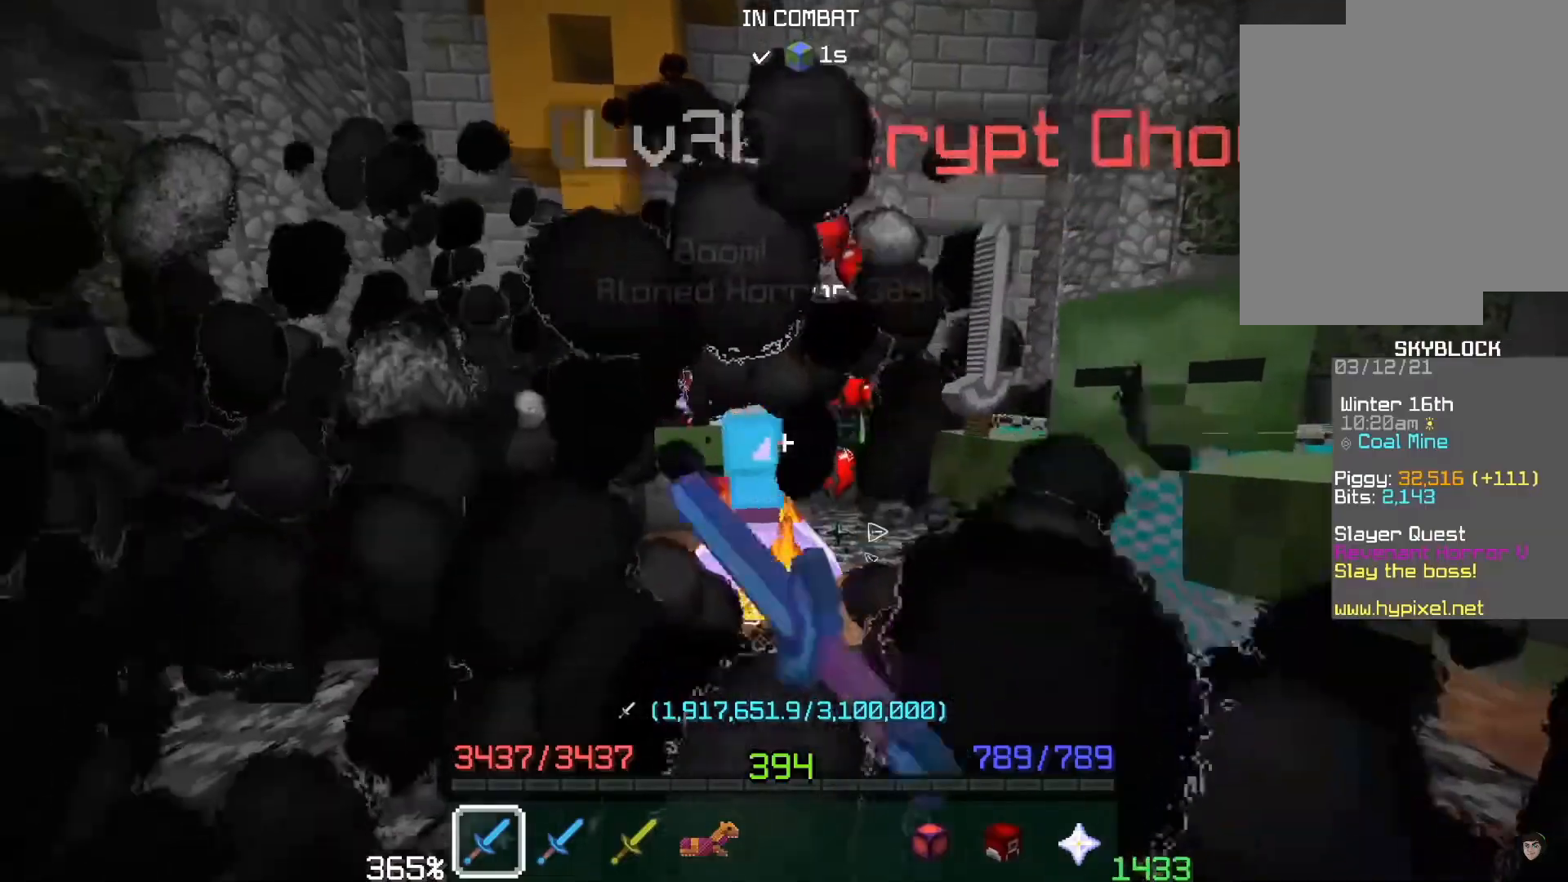
Gameplay with keyboard and mouse; each line is a JSON object with the keys and mouse buttons held at the frame after it. "events" lists presses ("down") and releases ("up") of "a", "d", "s", "space", "w", "mouse_left" and "mouse_right" between this image and that frame as [ms after this image, input, new state], when the widget could be followed in between. "mouse_left", "mouse_right" = the "left", "right" buttons of the "mouse" list. No other keys are recorded. Fast repeated clicks can show as one long hold. Mouse movement is not recorded. Not read: other_keys.
{"keys": [], "mouse": ["left"], "events": []}
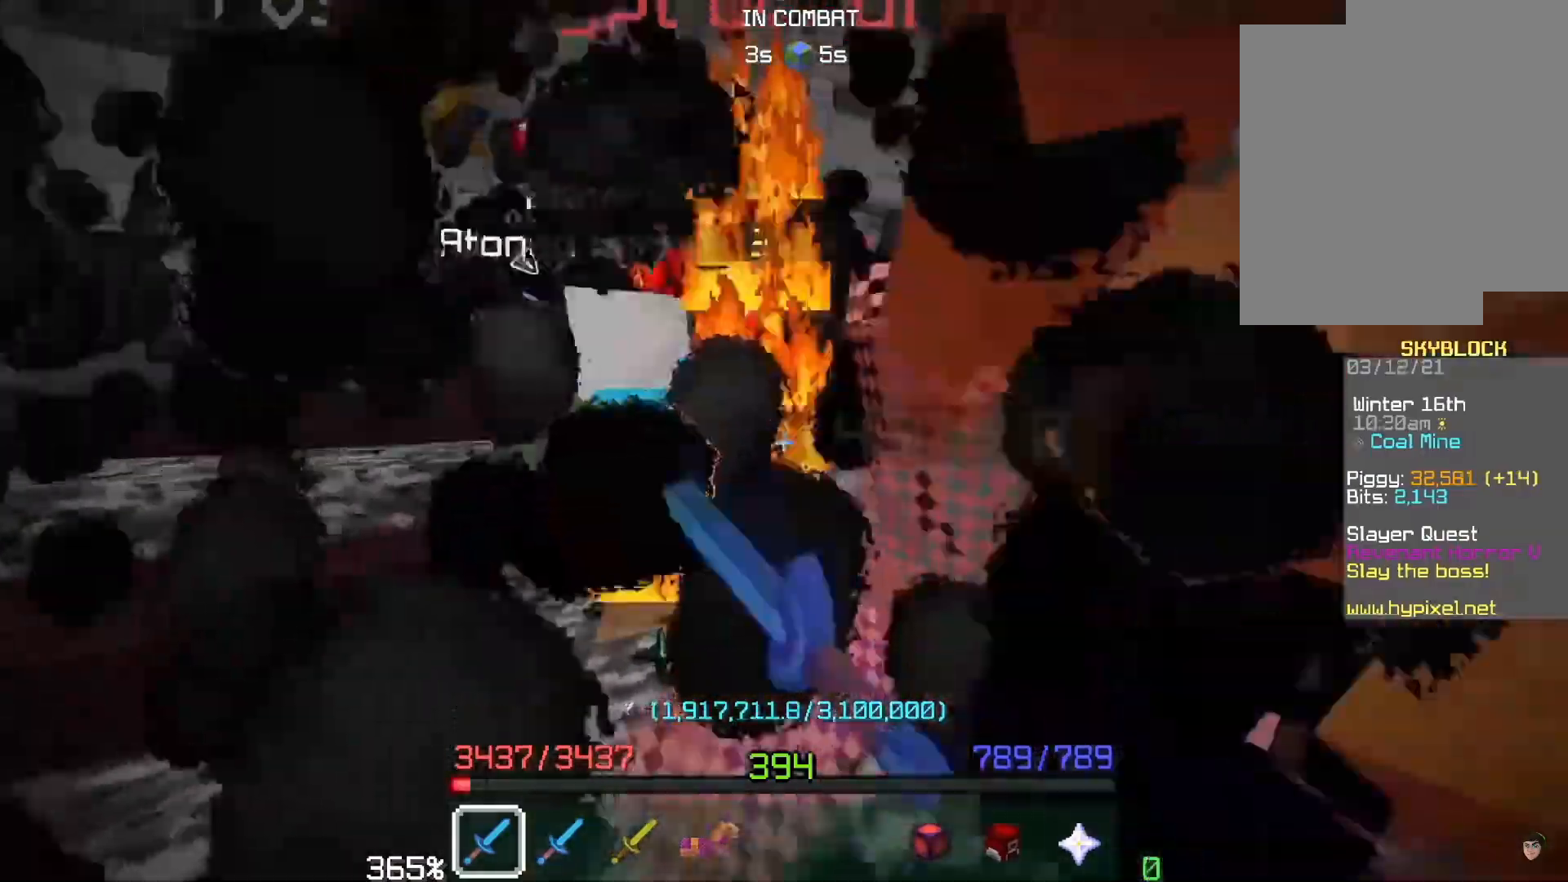
{"keys": [], "mouse": ["left"], "events": []}
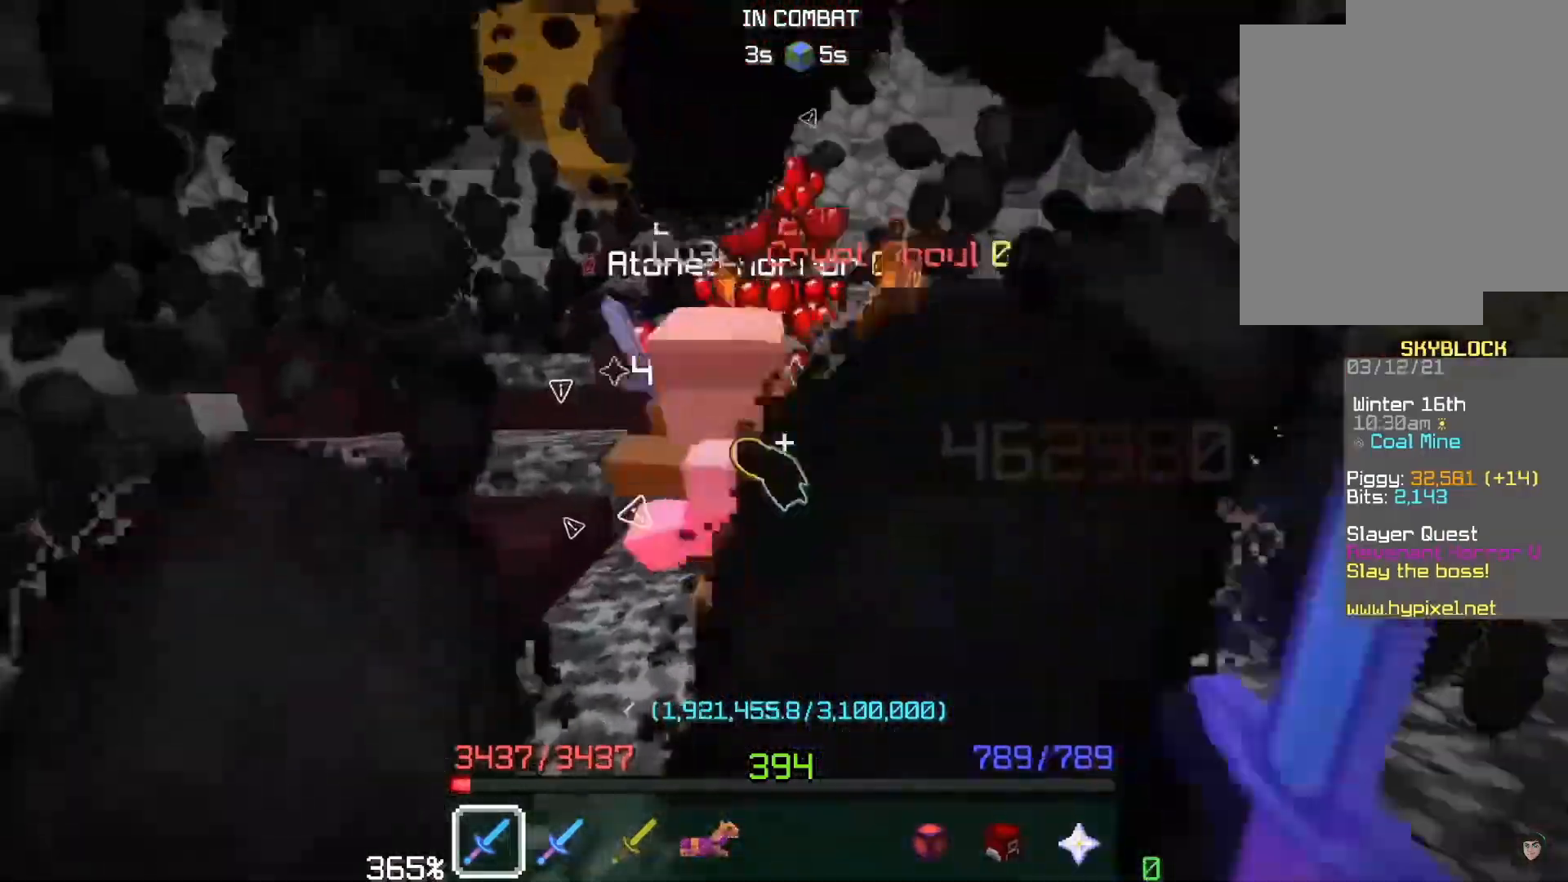
{"keys": [], "mouse": ["left"], "events": [[67, "w", "down"], [200, "w", "up"]]}
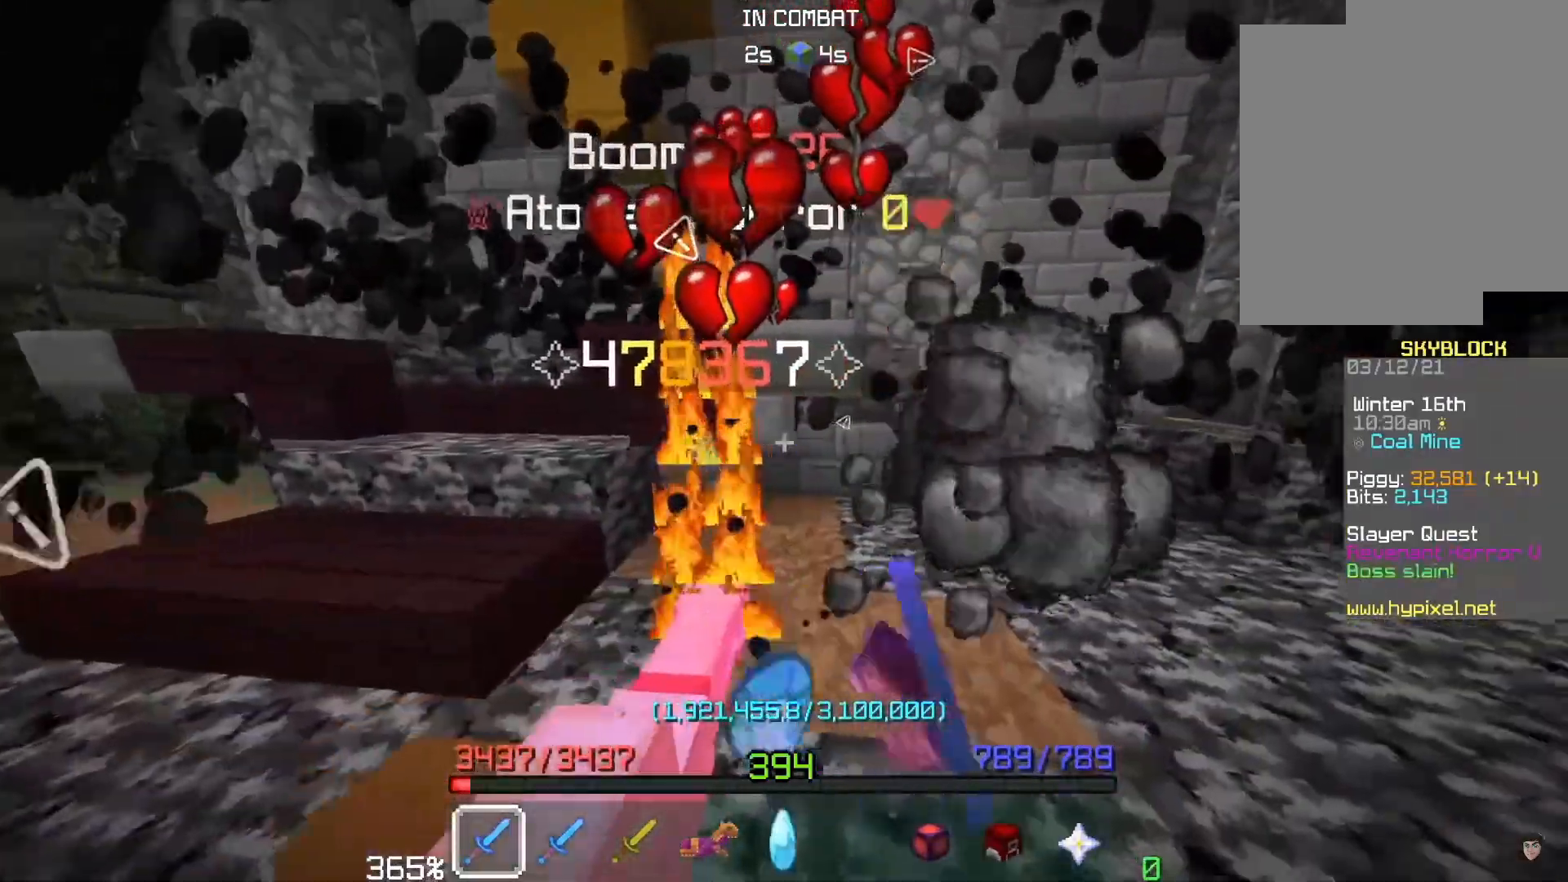
{"keys": [], "mouse": [], "events": [[150, "mouse_left", "up"], [167, "w", "down"], [400, "w", "up"]]}
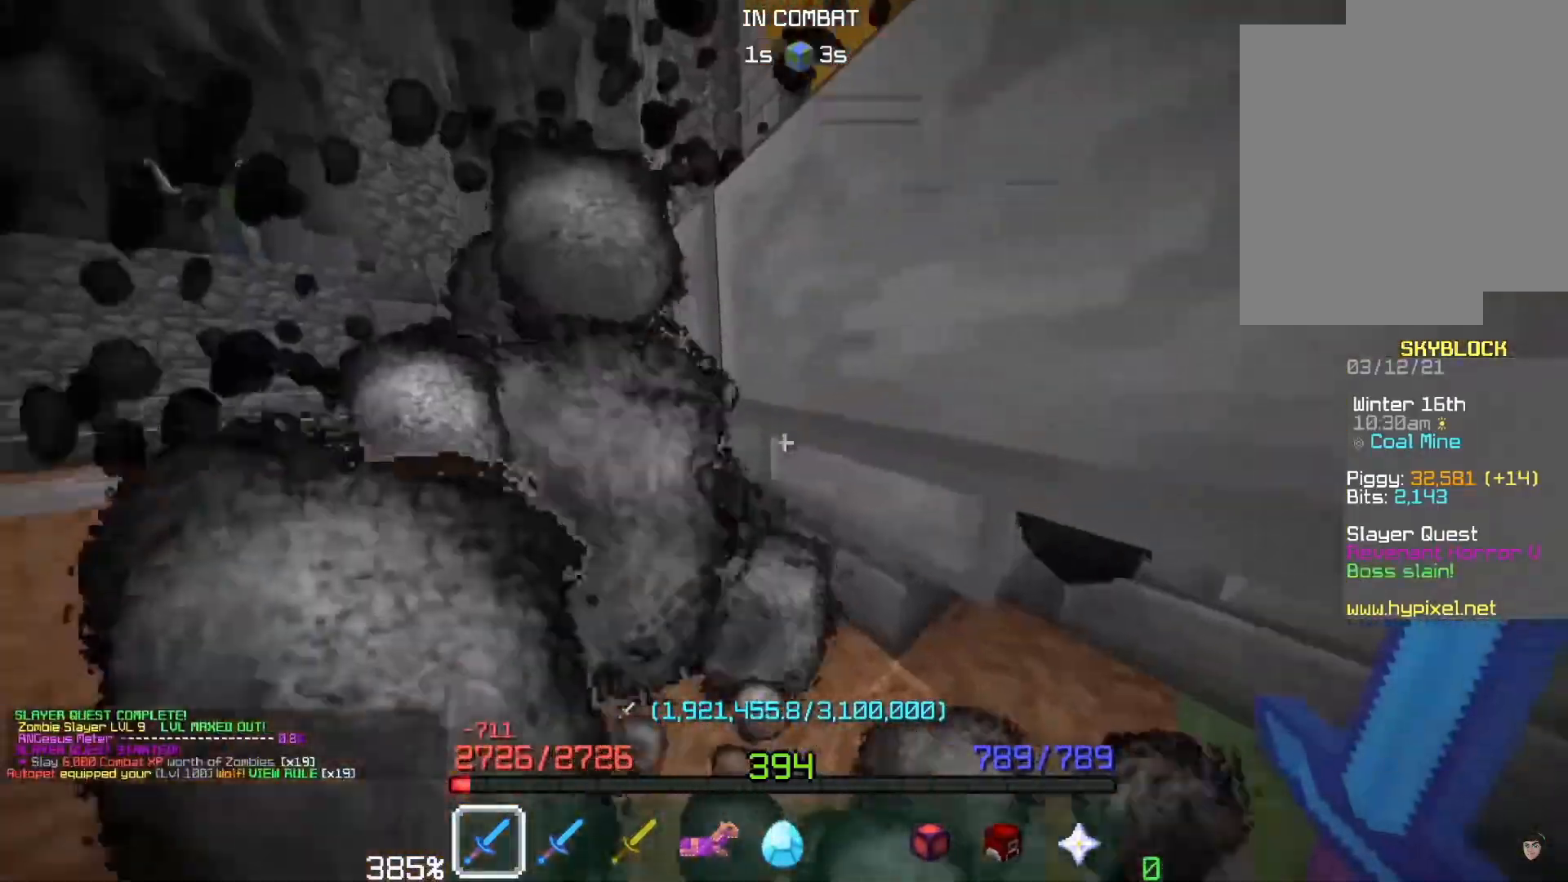
{"keys": ["a", "w"], "mouse": [], "events": [[67, "a", "down"], [150, "w", "down"]]}
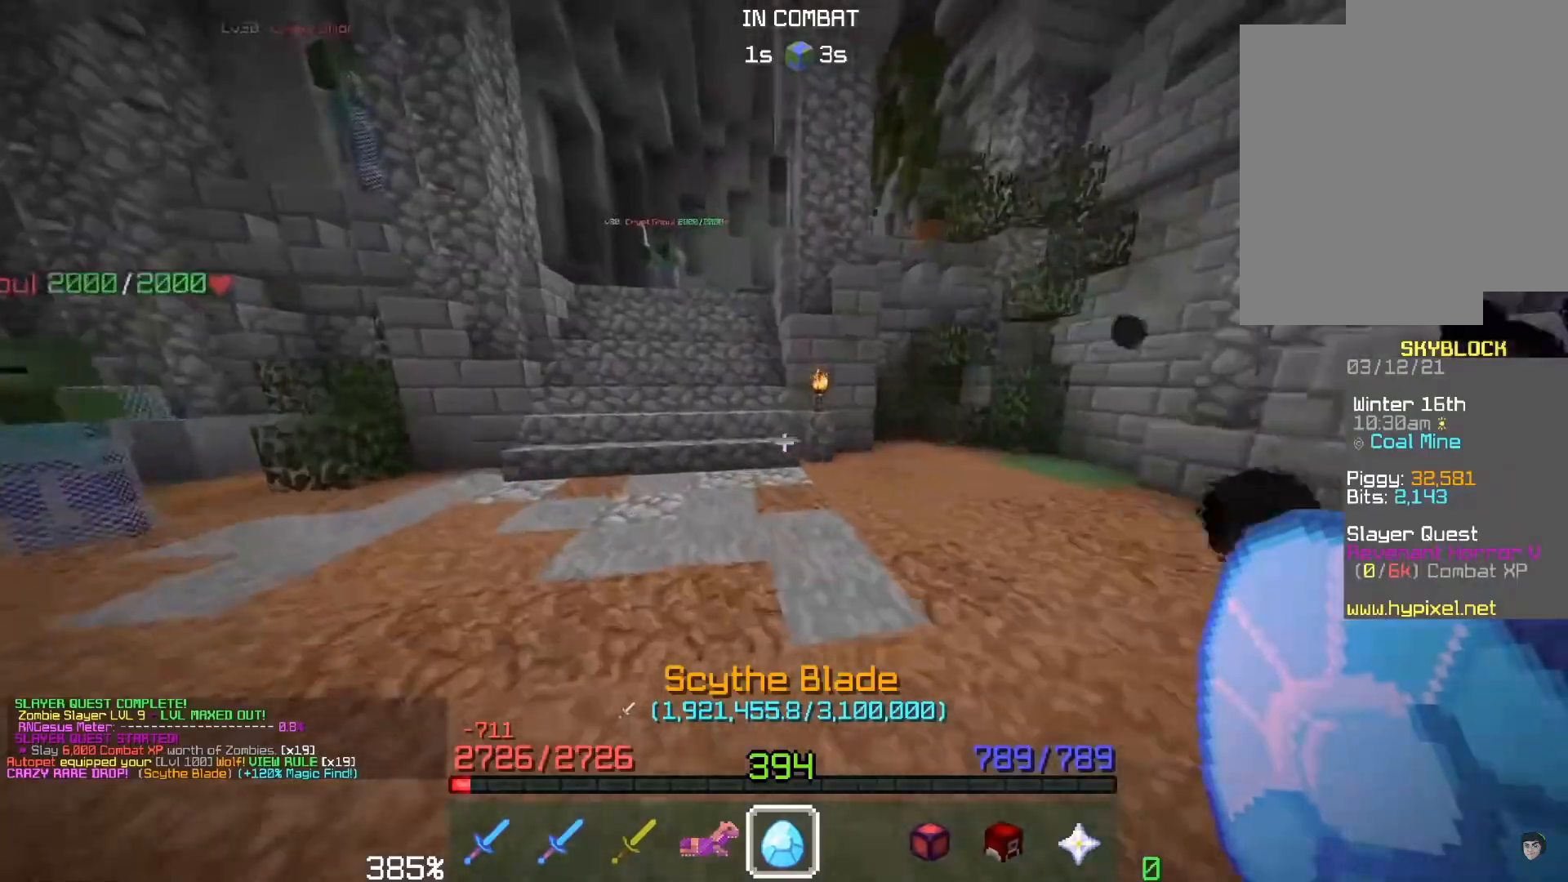
{"keys": ["space", "w"], "mouse": [], "events": [[234, "a", "up"], [234, "space", "down"]]}